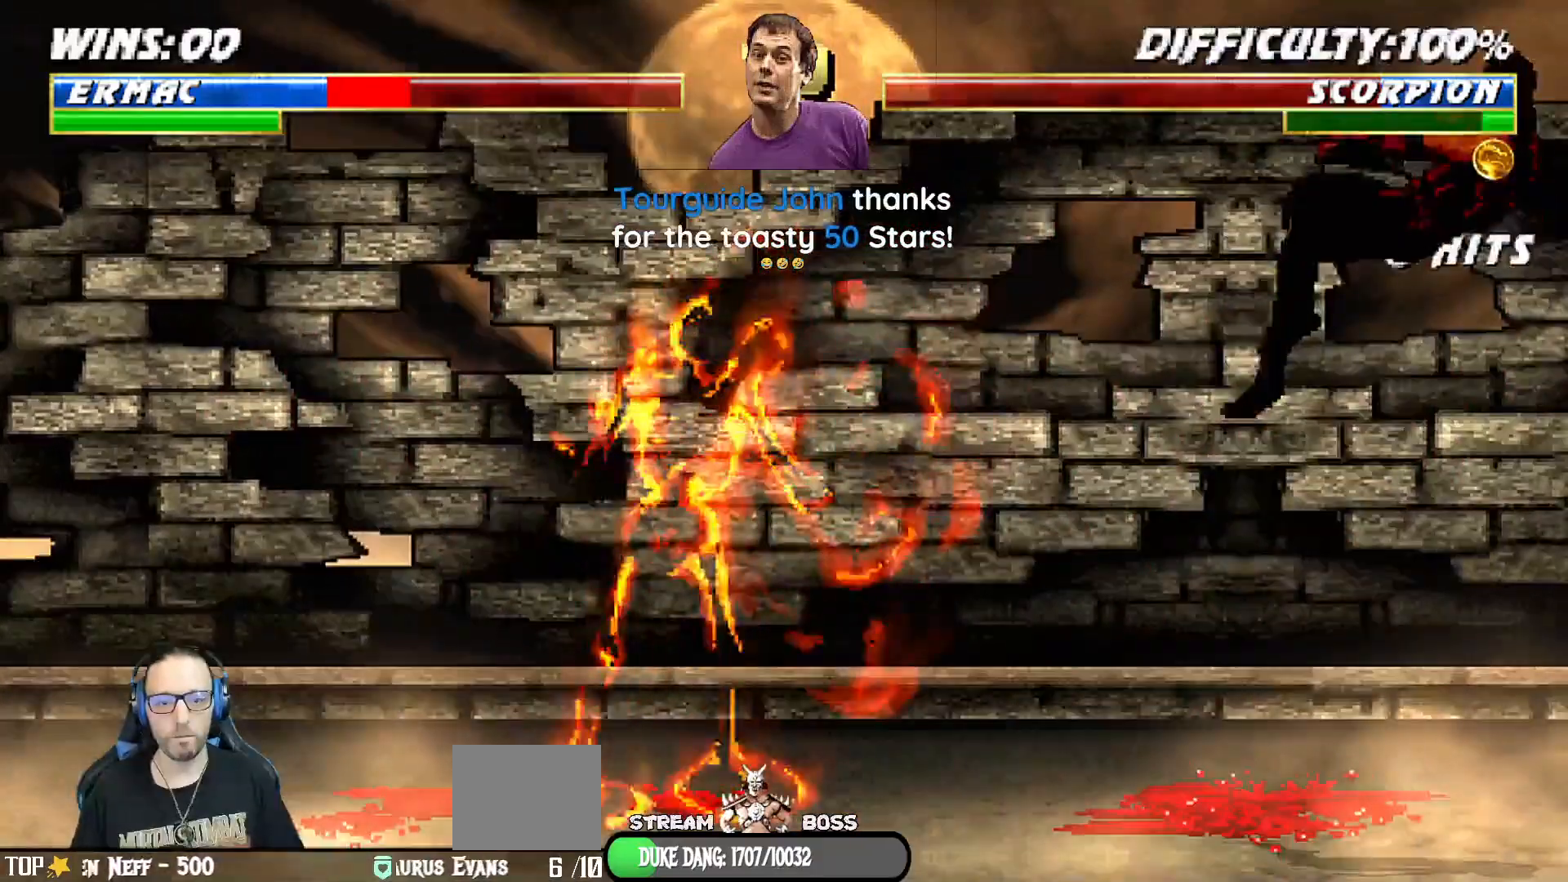
Gameplay with a controller (PlayStation layout); each line is a JSON object with the inputs held at the frame after it. "events" lists button and stick changes between this image and that frame as [ms after this image, input, new state], when the widget could be followed in between. Not read: right_stick.
{"buttons": [], "left_stick": "center", "events": [[50, "TRIANGLE", "down"], [100, "DPAD_UP", "up"], [133, "DPAD_RIGHT", "up"], [133, "L1", "up"], [150, "TRIANGLE", "up"], [217, "DPAD_DOWN", "down"], [217, "DPAD_RIGHT", "down"], [250, "R1", "down"], [367, "DPAD_DOWN", "up"], [383, "DPAD_RIGHT", "up"], [417, "R1", "up"]]}
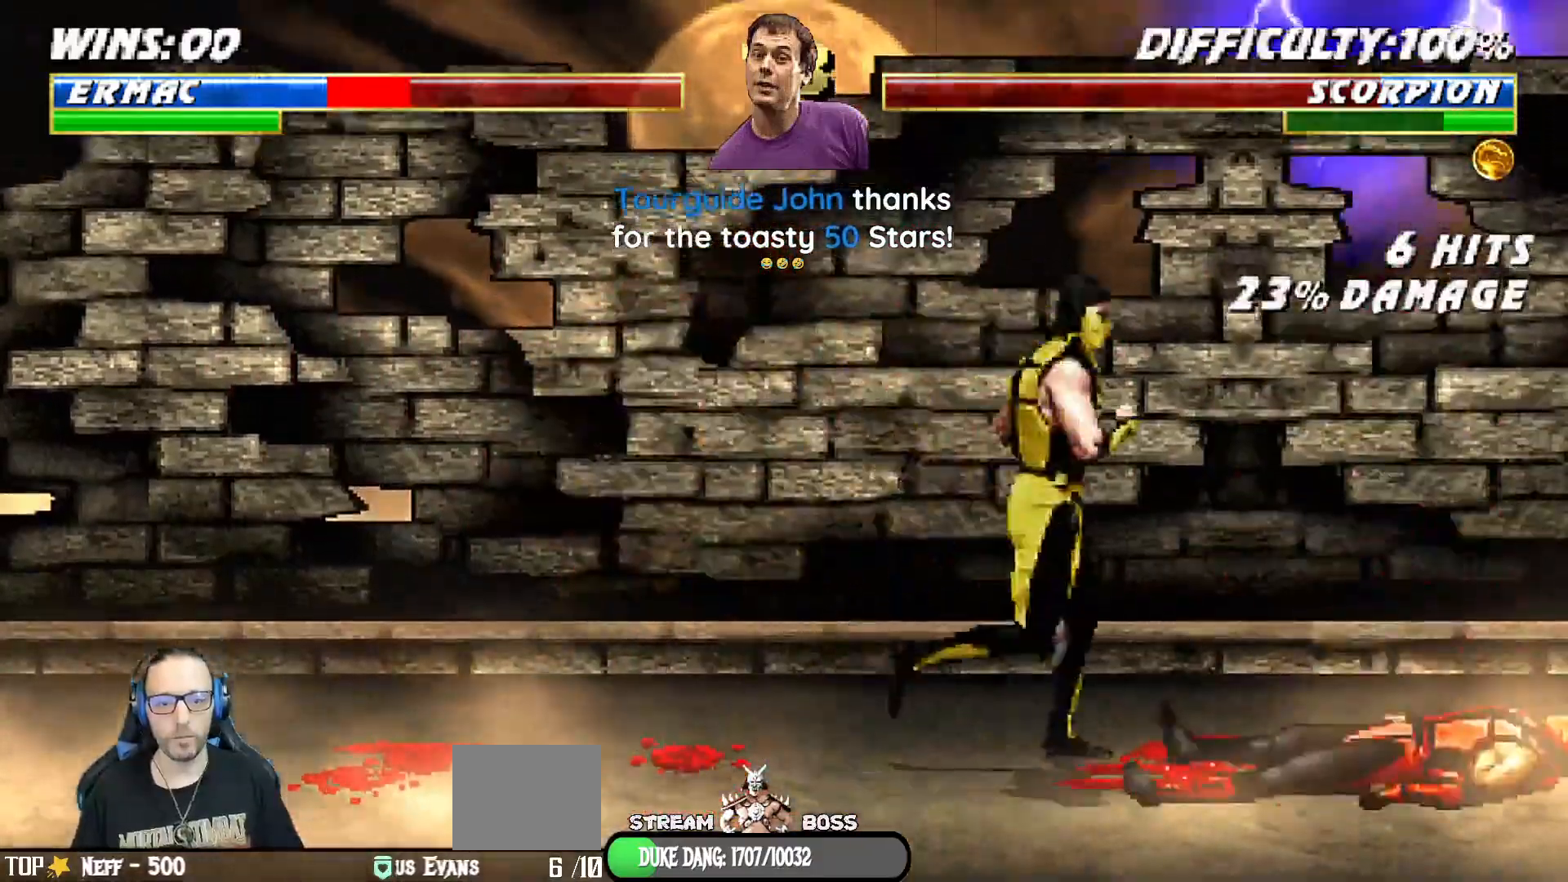
{"buttons": ["L1", "DPAD_RIGHT"], "left_stick": "center", "events": [[50, "DPAD_LEFT", "down"], [50, "DPAD_UP", "down"], [50, "L1", "down"], [417, "DPAD_LEFT", "up"], [433, "DPAD_UP", "up"], [500, "DPAD_RIGHT", "down"]]}
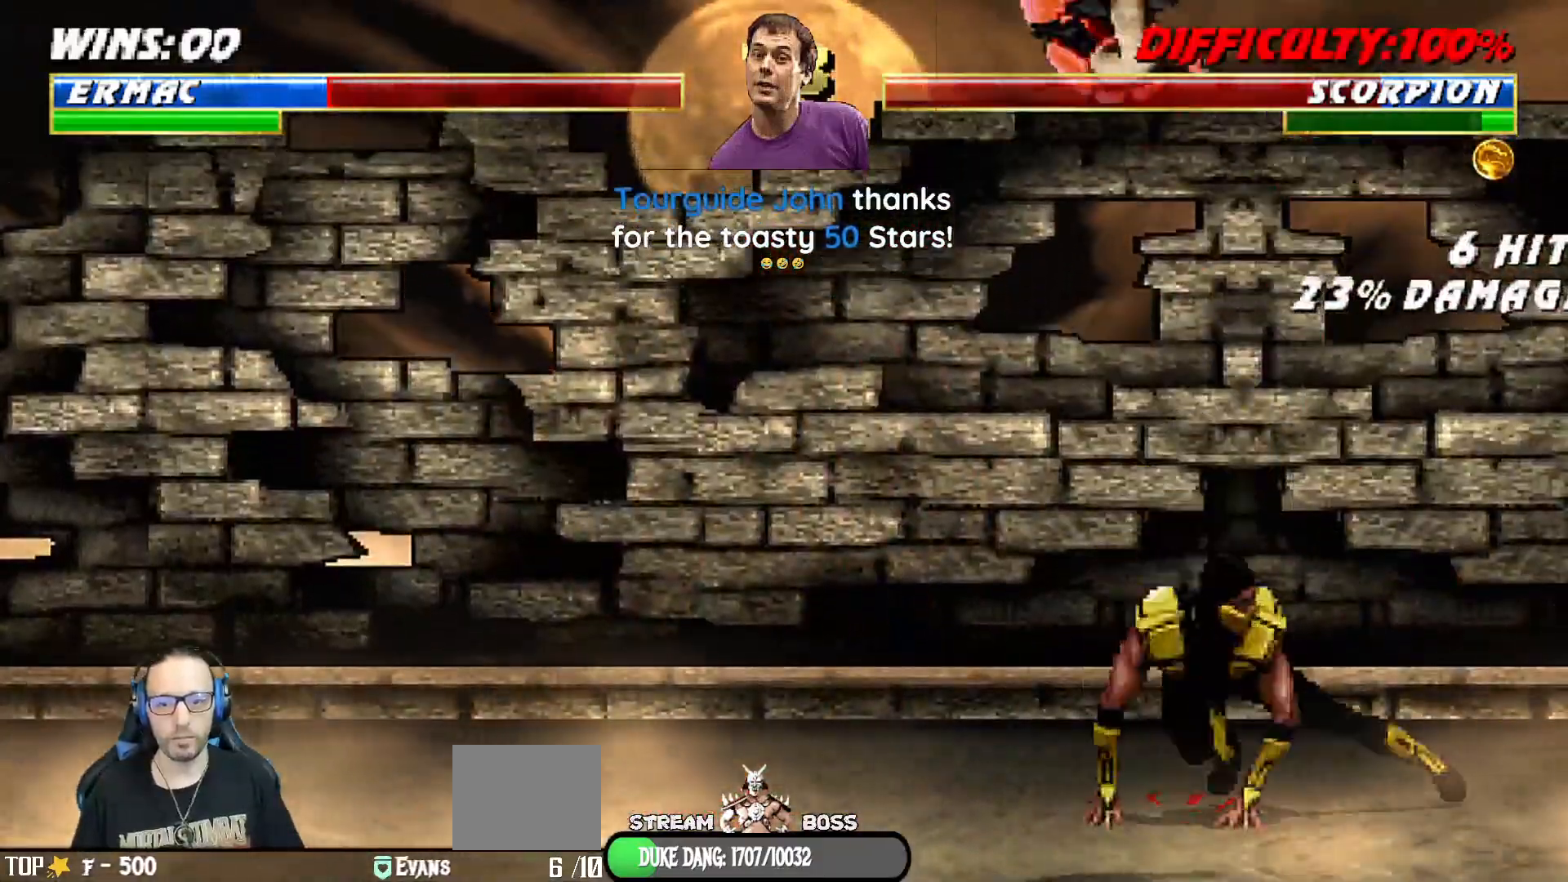
{"buttons": ["L1", "DPAD_UP", "DPAD_LEFT"], "left_stick": "center", "events": [[100, "SQUARE", "down"], [133, "DPAD_RIGHT", "up"], [183, "SQUARE", "up"], [283, "DPAD_LEFT", "down"], [283, "SQUARE", "down"], [350, "SQUARE", "up"], [400, "DPAD_UP", "down"], [433, "SQUARE", "down"], [500, "SQUARE", "up"]]}
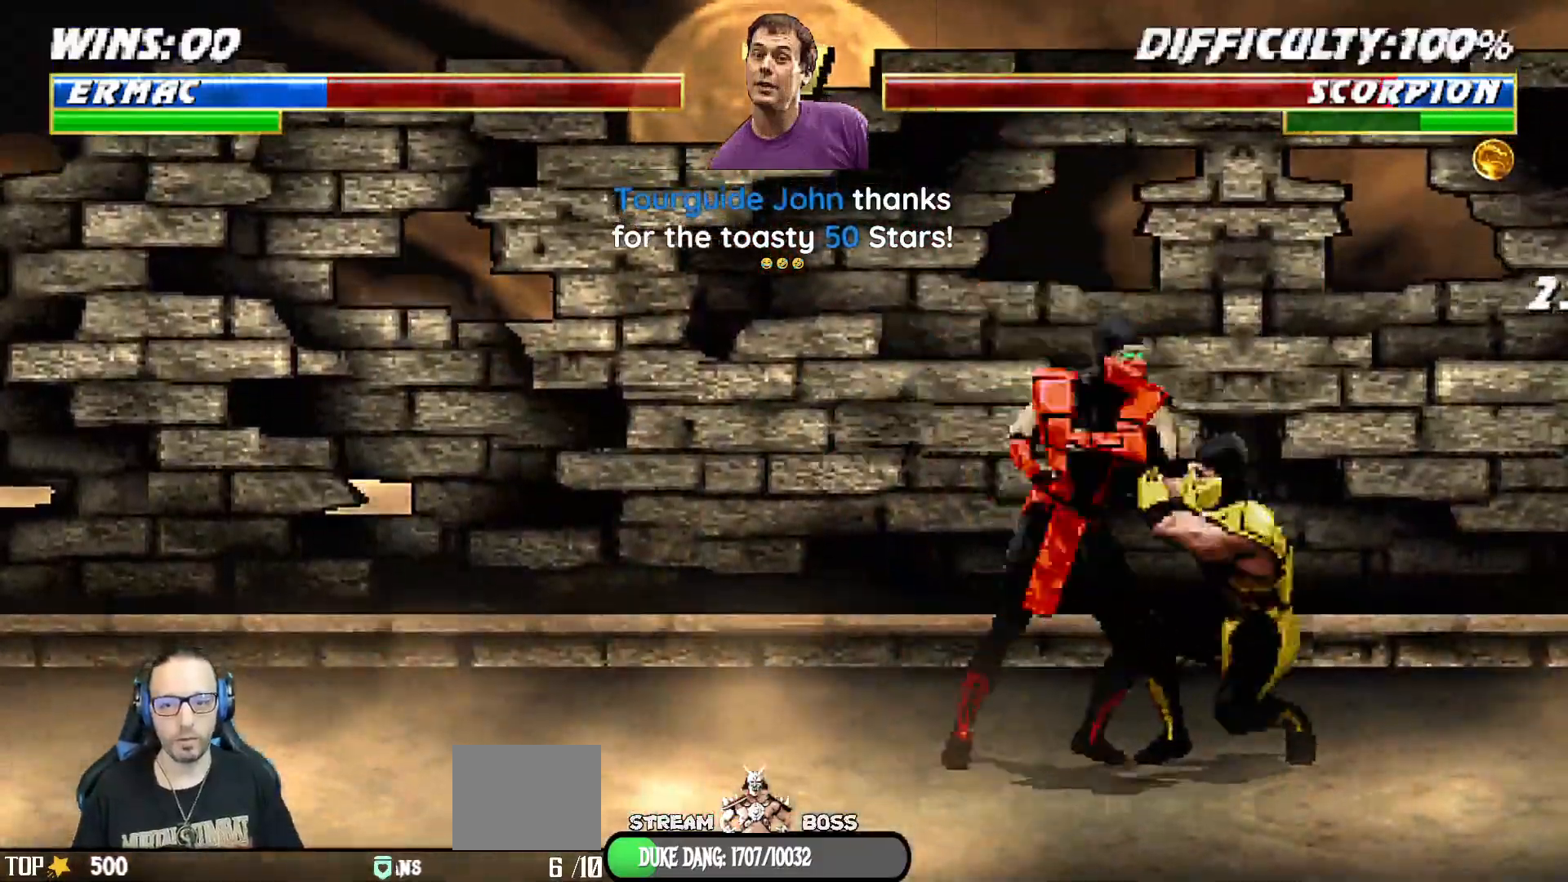
{"buttons": ["CIRCLE", "TRIANGLE", "L1", "DPAD_UP", "DPAD_LEFT"], "left_stick": "center", "events": [[17, "DPAD_UP", "up"], [83, "SQUARE", "down"], [200, "CROSS", "down"], [200, "DPAD_UP", "down"], [217, "SQUARE", "up"], [317, "CIRCLE", "down"], [317, "CROSS", "up"], [333, "TRIANGLE", "down"], [350, "CIRCLE", "up"], [383, "CIRCLE", "down"]]}
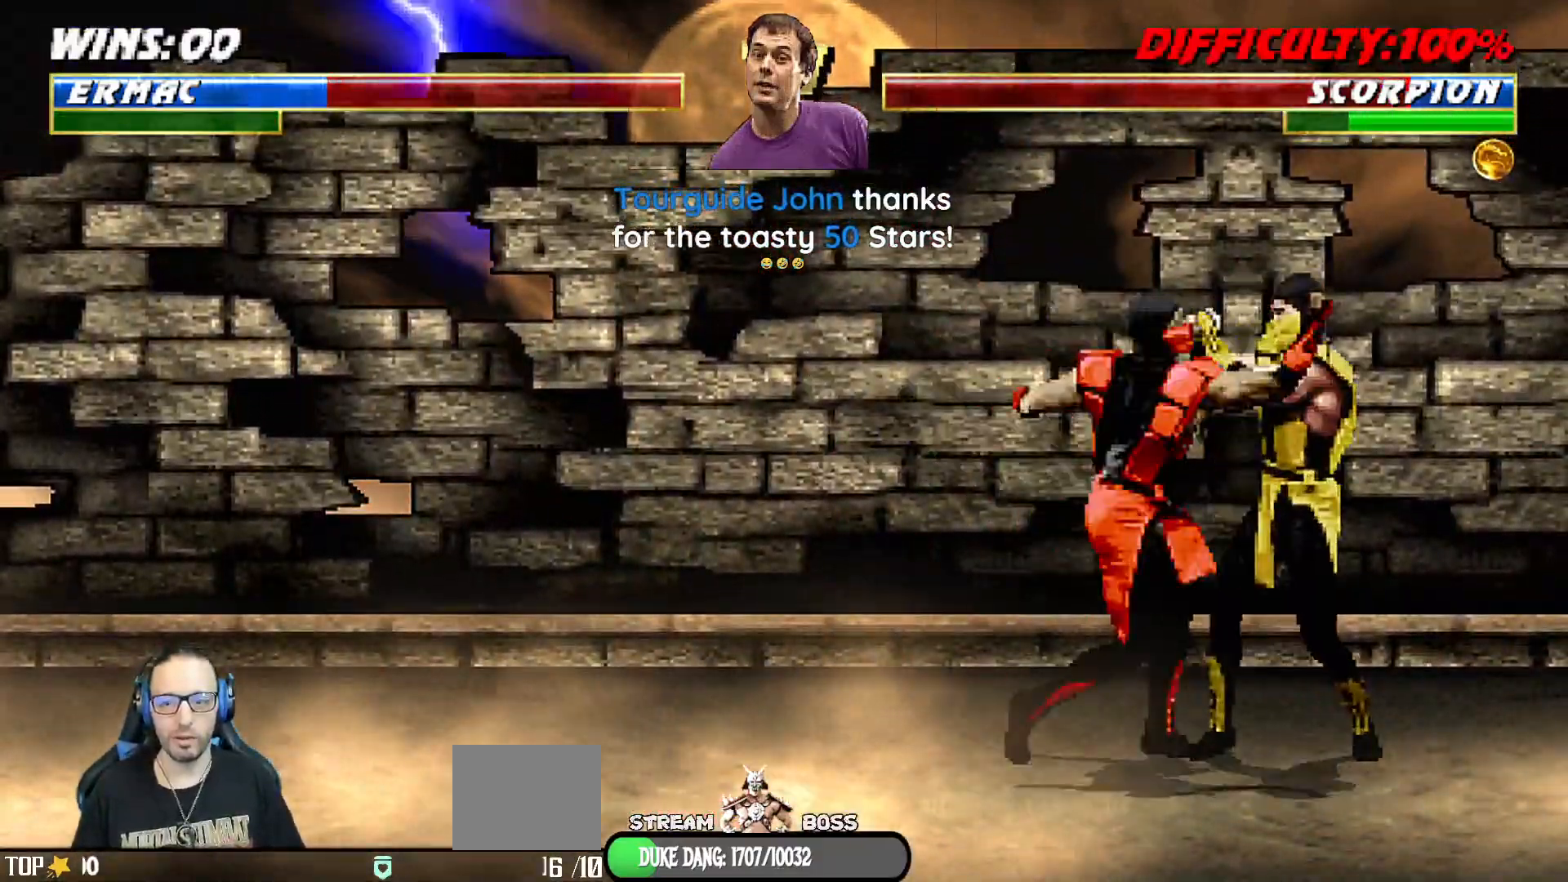
{"buttons": [], "left_stick": "center"}
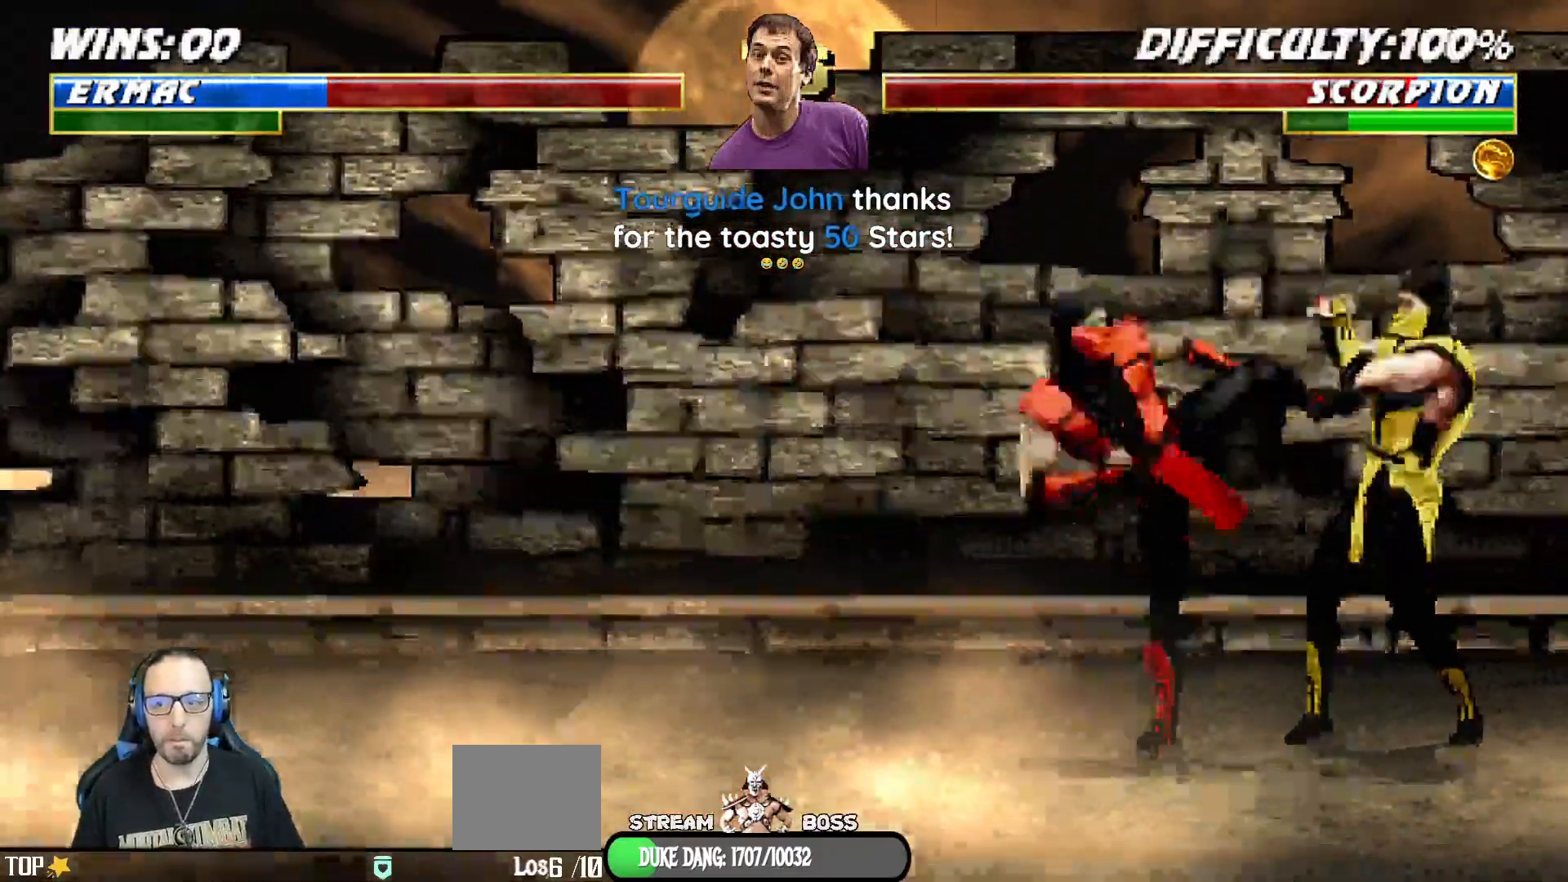
{"buttons": ["TRIANGLE", "L1", "DPAD_UP", "DPAD_LEFT"], "left_stick": "center", "events": [[167, "L1", "down"], [183, "DPAD_LEFT", "down"], [183, "DPAD_UP", "down"], [450, "TRIANGLE", "down"]]}
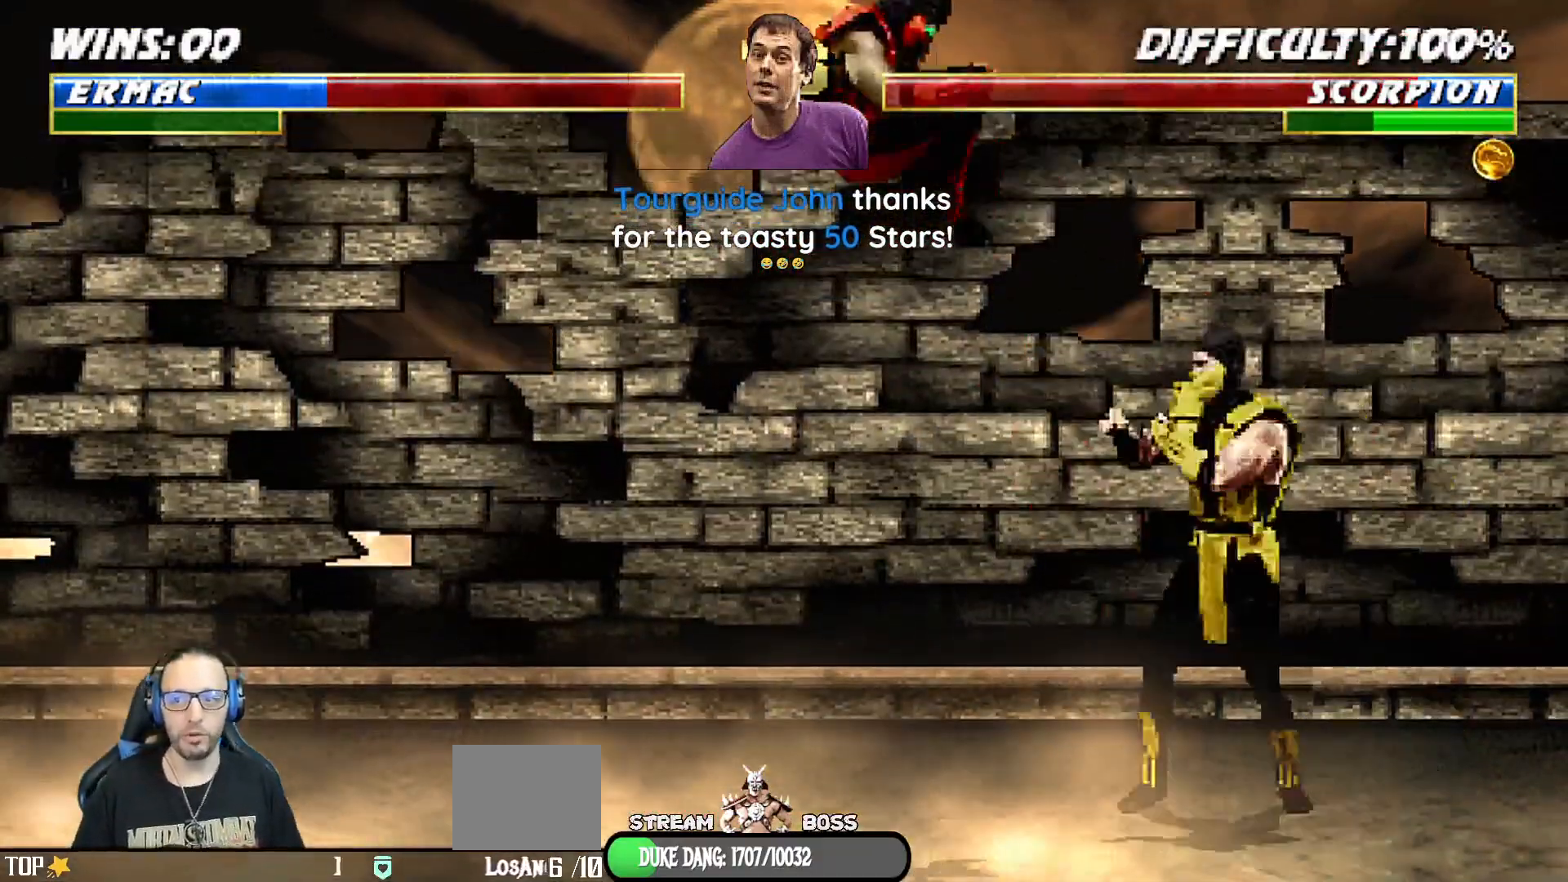
{"buttons": ["CROSS"], "left_stick": "center", "events": [[67, "TRIANGLE", "up"], [100, "DPAD_LEFT", "up"], [117, "DPAD_UP", "up"], [117, "TRIANGLE", "down"], [167, "L1", "up"], [283, "TRIANGLE", "up"], [333, "DPAD_DOWN", "down"], [383, "DPAD_LEFT", "down"], [433, "DPAD_DOWN", "up"], [450, "DPAD_LEFT", "up"], [467, "CROSS", "down"]]}
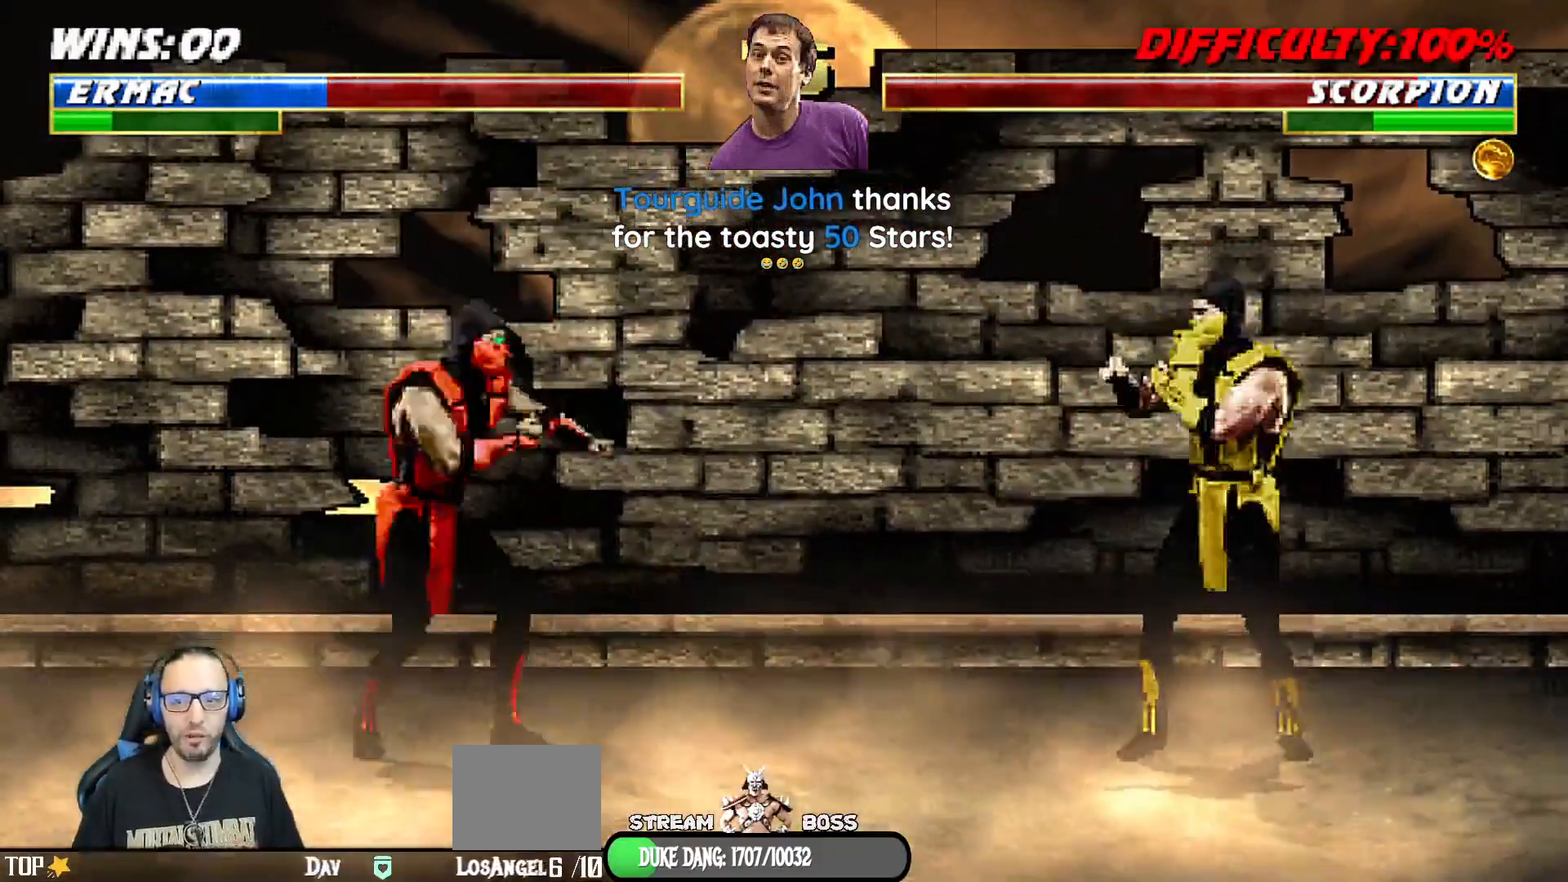
{"buttons": [], "left_stick": "center", "events": [[67, "CROSS", "up"], [117, "CROSS", "down"], [217, "R1", "down"], [250, "CROSS", "up"], [283, "R1", "up"]]}
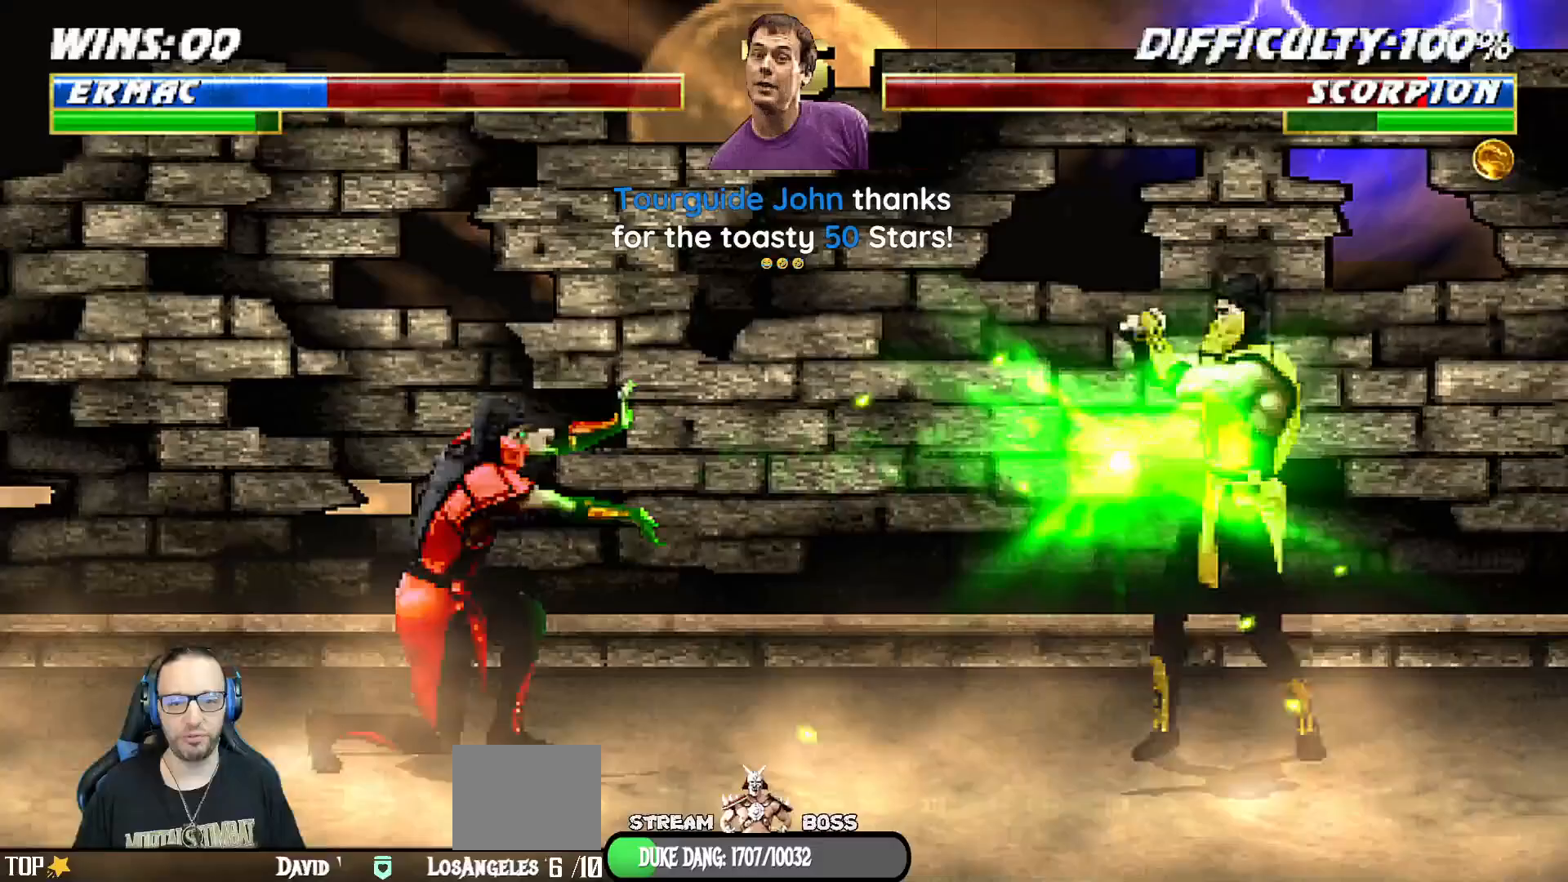
{"buttons": ["TRIANGLE", "L1"], "left_stick": "center", "events": [[133, "DPAD_LEFT", "down"], [133, "L1", "down"], [150, "DPAD_UP", "down"], [417, "TRIANGLE", "down"], [500, "DPAD_LEFT", "up"], [500, "DPAD_UP", "up"]]}
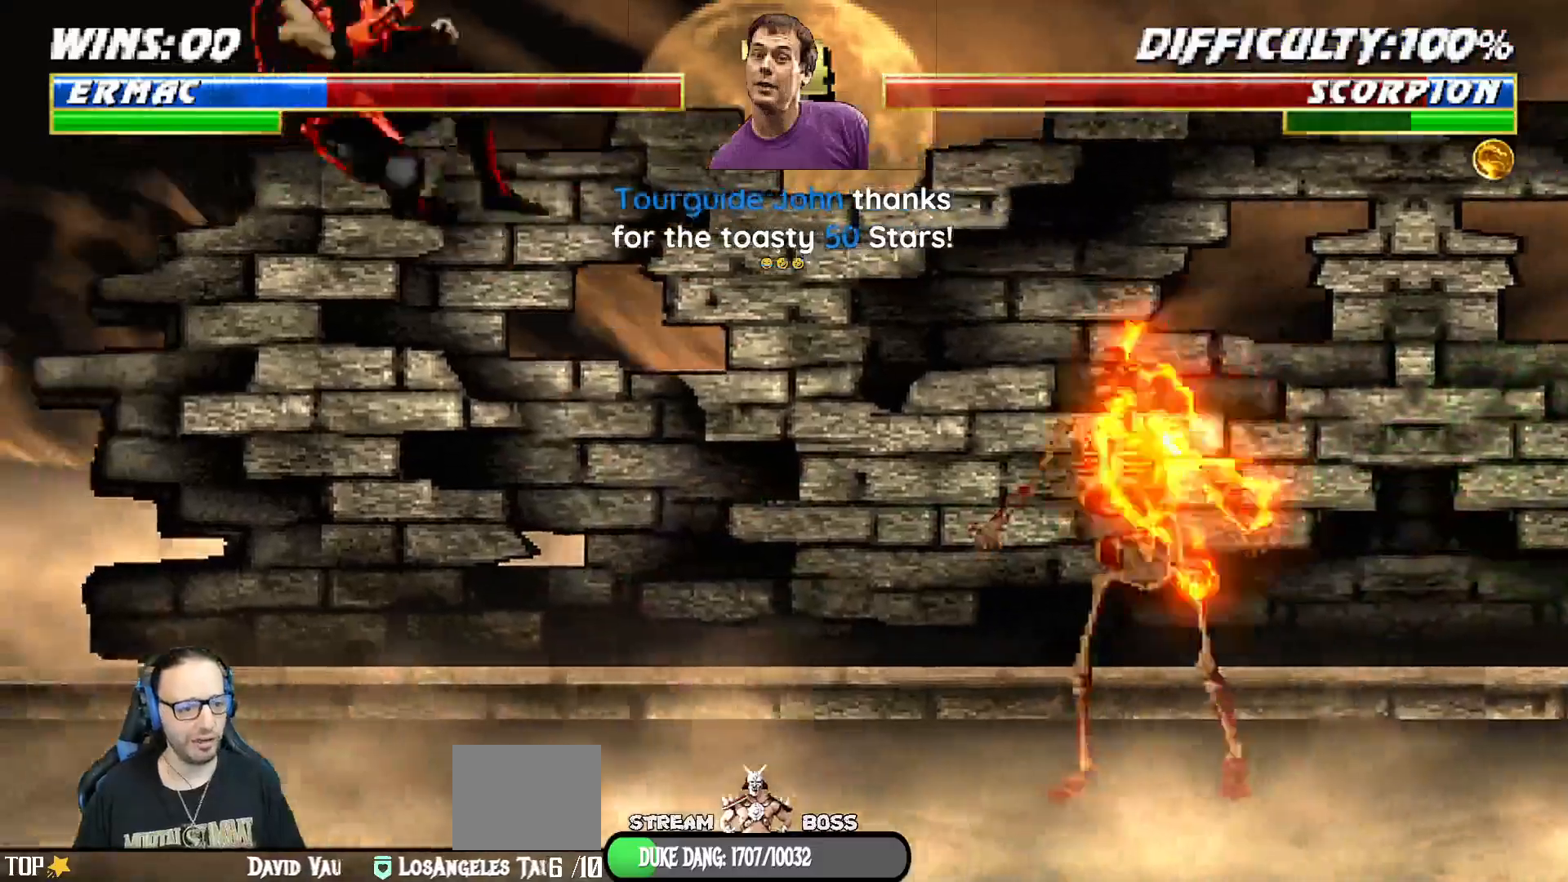
{"buttons": ["CROSS"], "left_stick": "center", "events": [[33, "L1", "up"], [100, "TRIANGLE", "up"], [183, "DPAD_DOWN", "down"], [217, "DPAD_LEFT", "down"], [283, "DPAD_DOWN", "up"], [350, "CROSS", "down"], [350, "DPAD_LEFT", "up"], [467, "CROSS", "up"], [500, "CROSS", "down"]]}
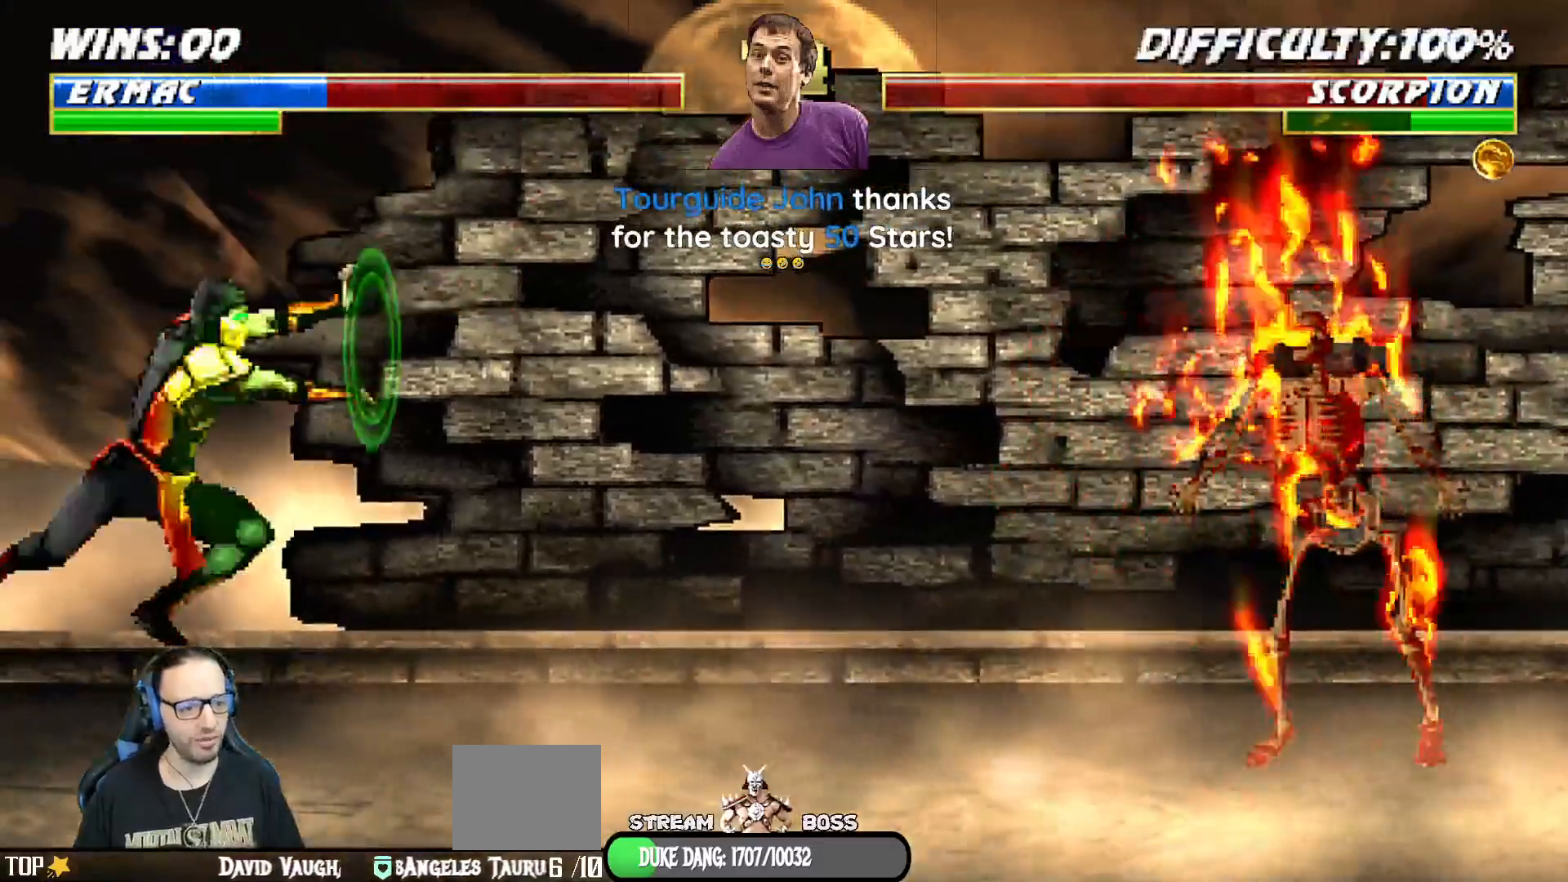
{"buttons": [], "left_stick": "center", "events": [[167, "CROSS", "up"]]}
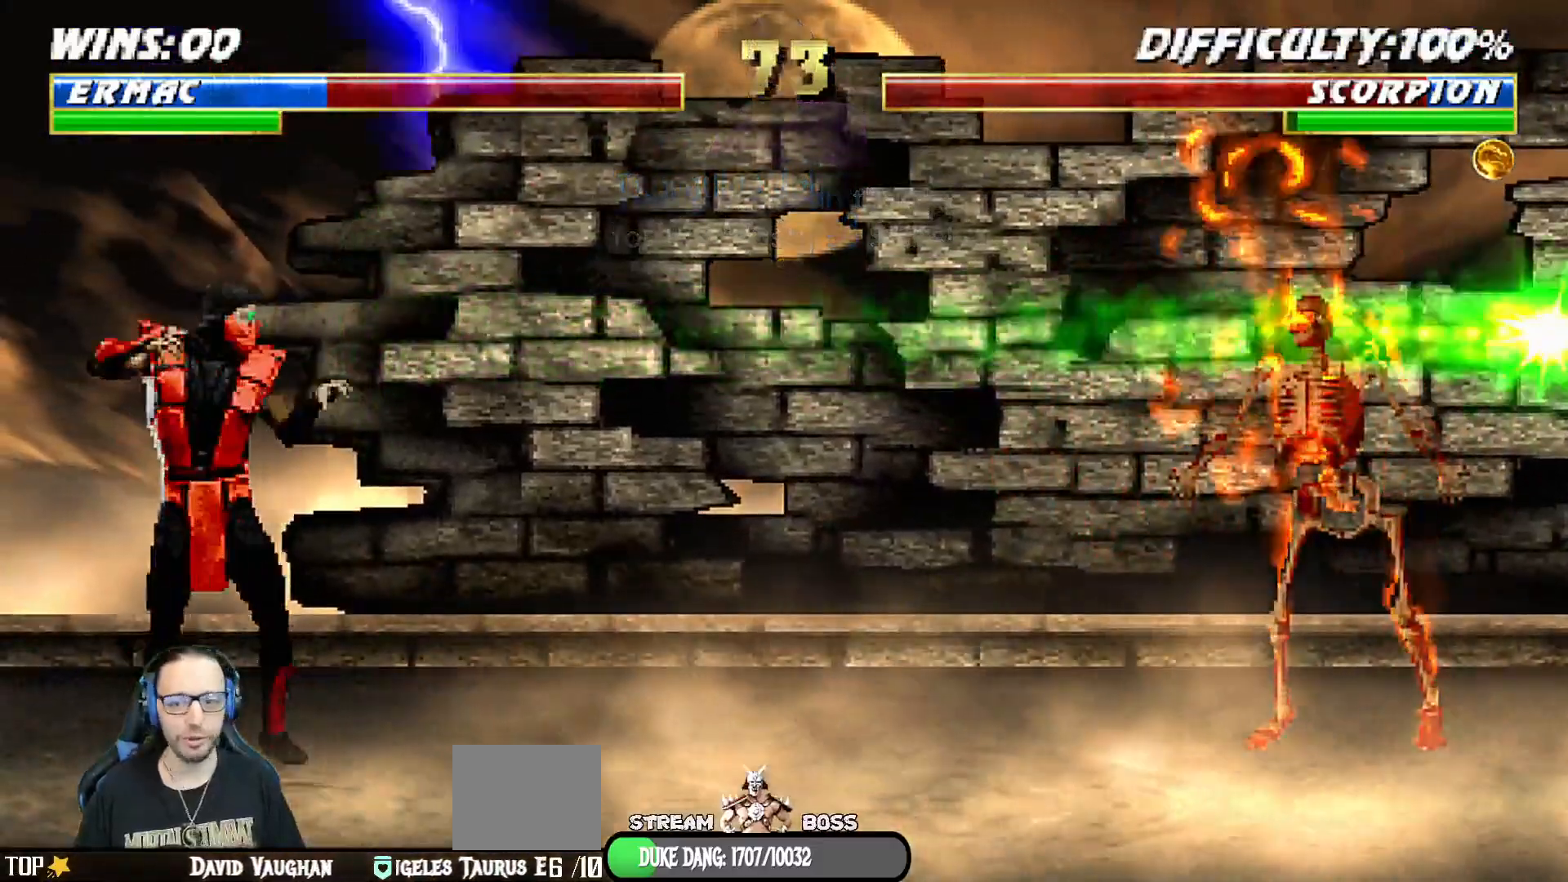
{"buttons": ["L1", "DPAD_UP", "DPAD_LEFT"], "left_stick": "center", "events": [[50, "DPAD_RIGHT", "down"], [83, "L1", "down"], [200, "DPAD_RIGHT", "up"], [200, "L1", "up"], [450, "L1", "down"], [467, "DPAD_LEFT", "down"], [467, "DPAD_UP", "down"]]}
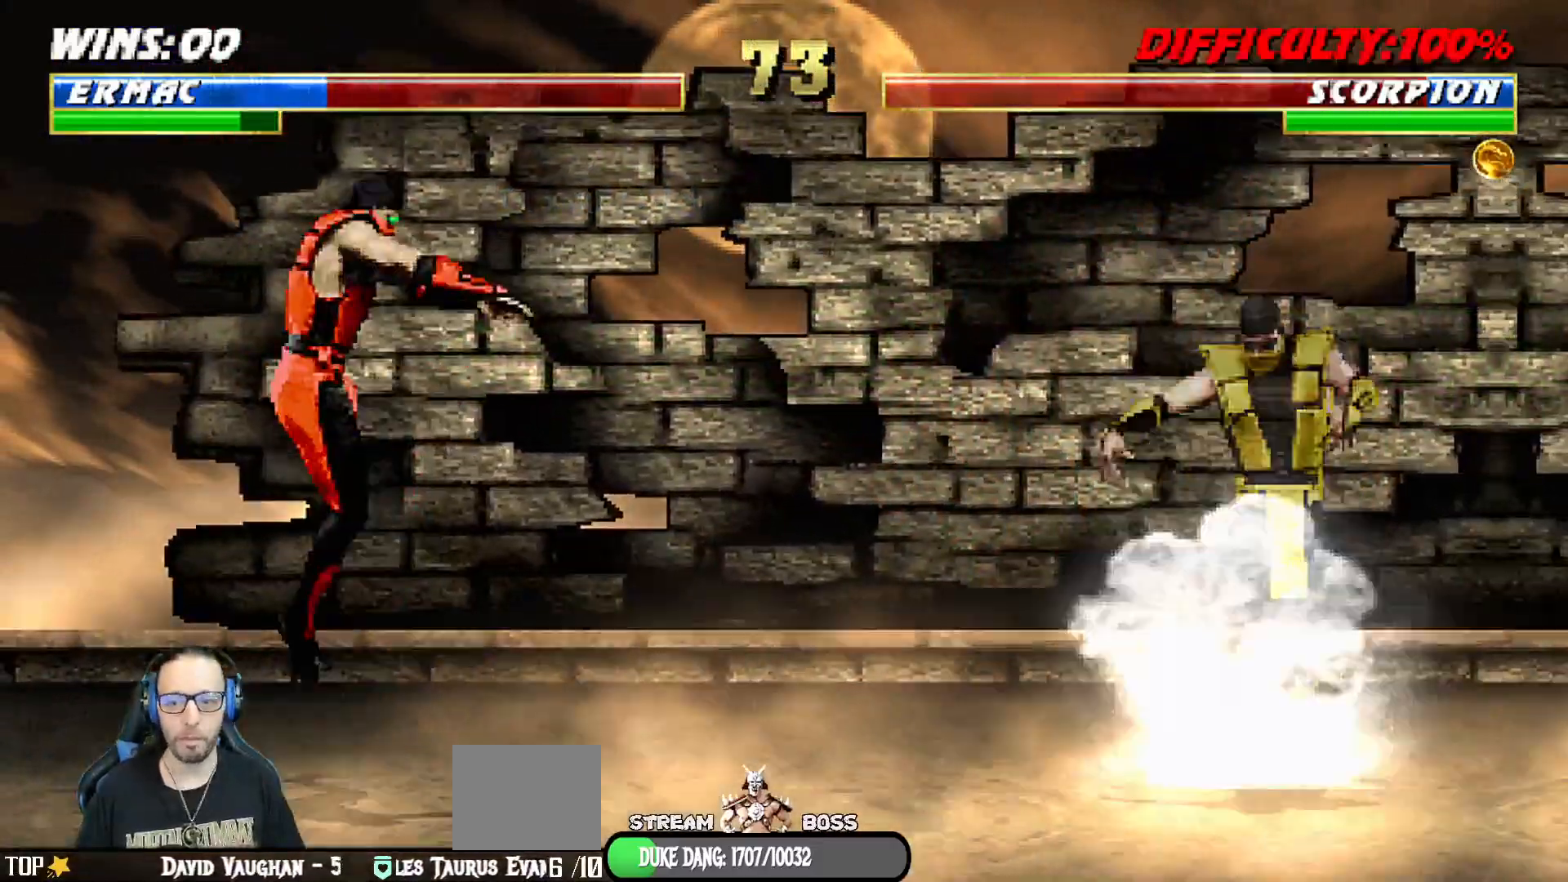
{"buttons": ["CROSS"], "left_stick": "center"}
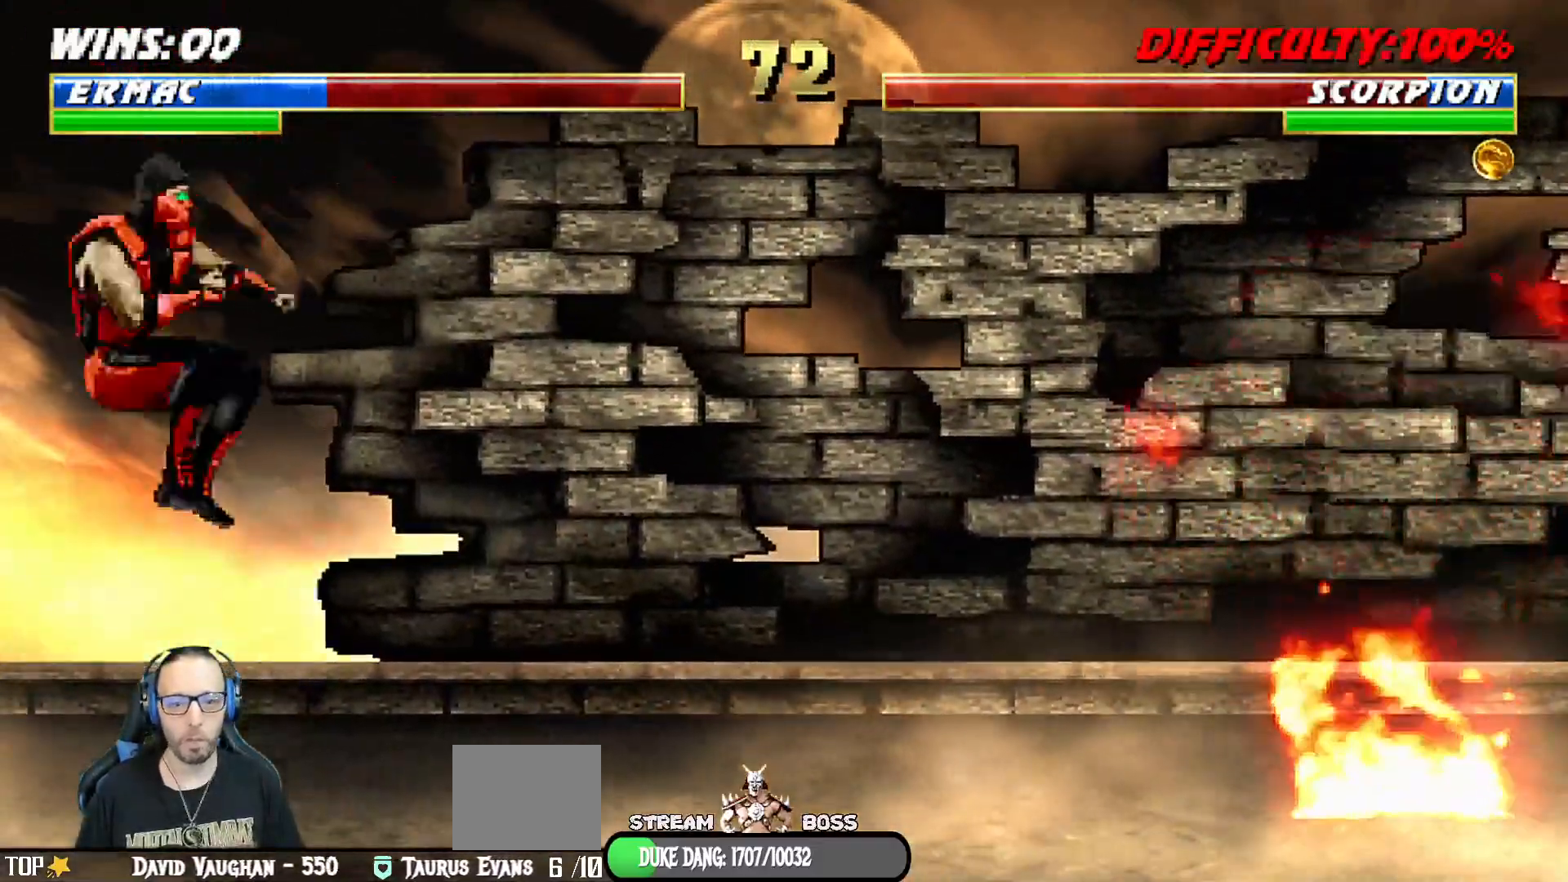
{"buttons": [], "left_stick": "center", "events": [[100, "CROSS", "up"], [183, "R1", "down"], [367, "R1", "up"]]}
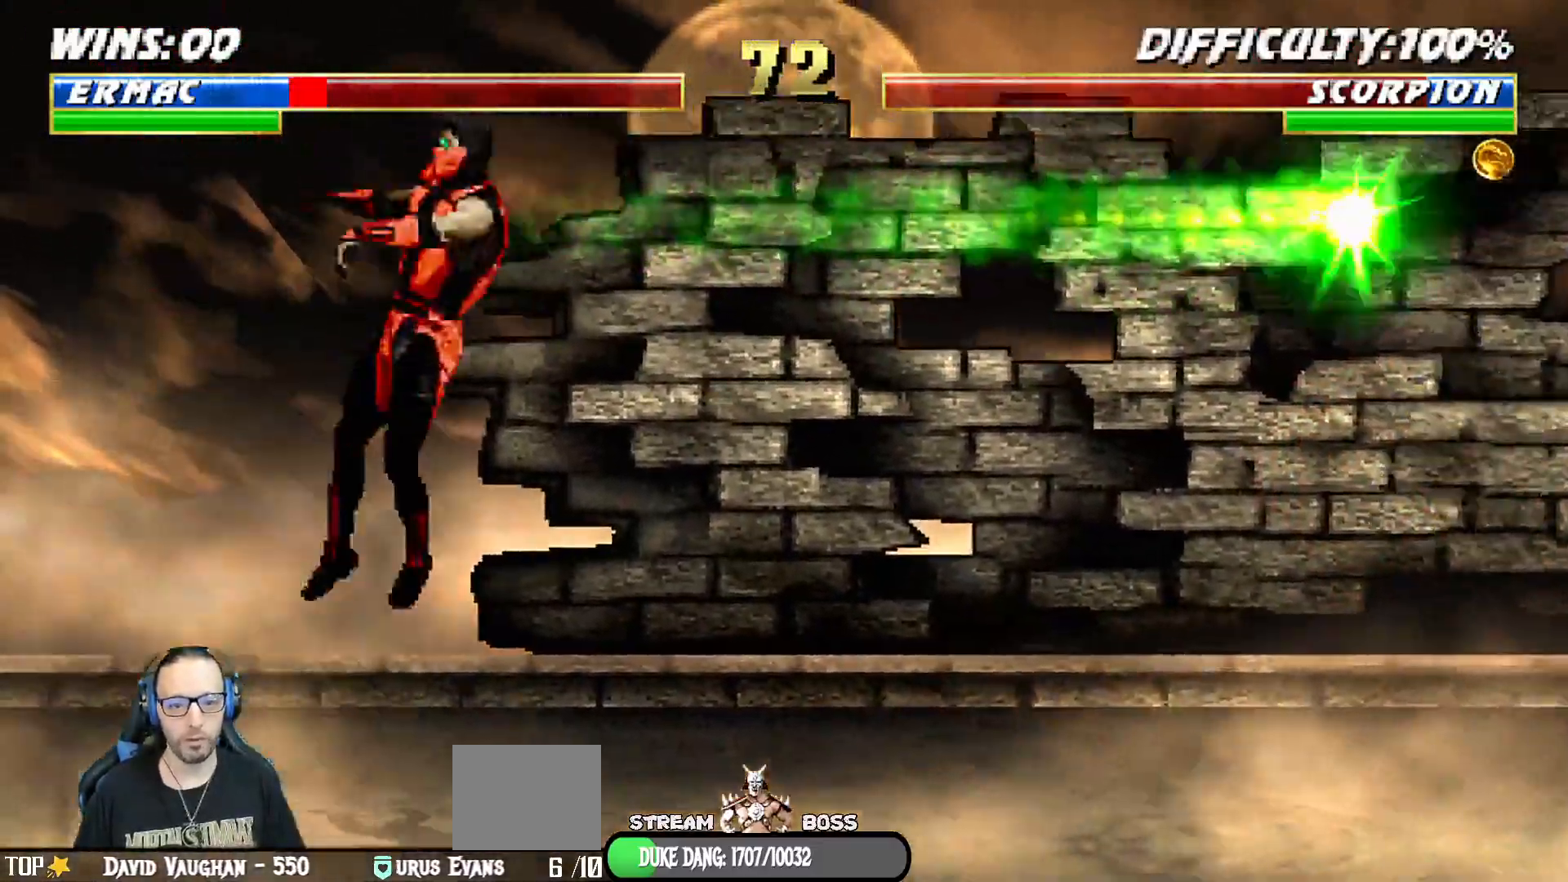
{"buttons": ["L1", "R1", "DPAD_DOWN", "DPAD_RIGHT"], "left_stick": "center"}
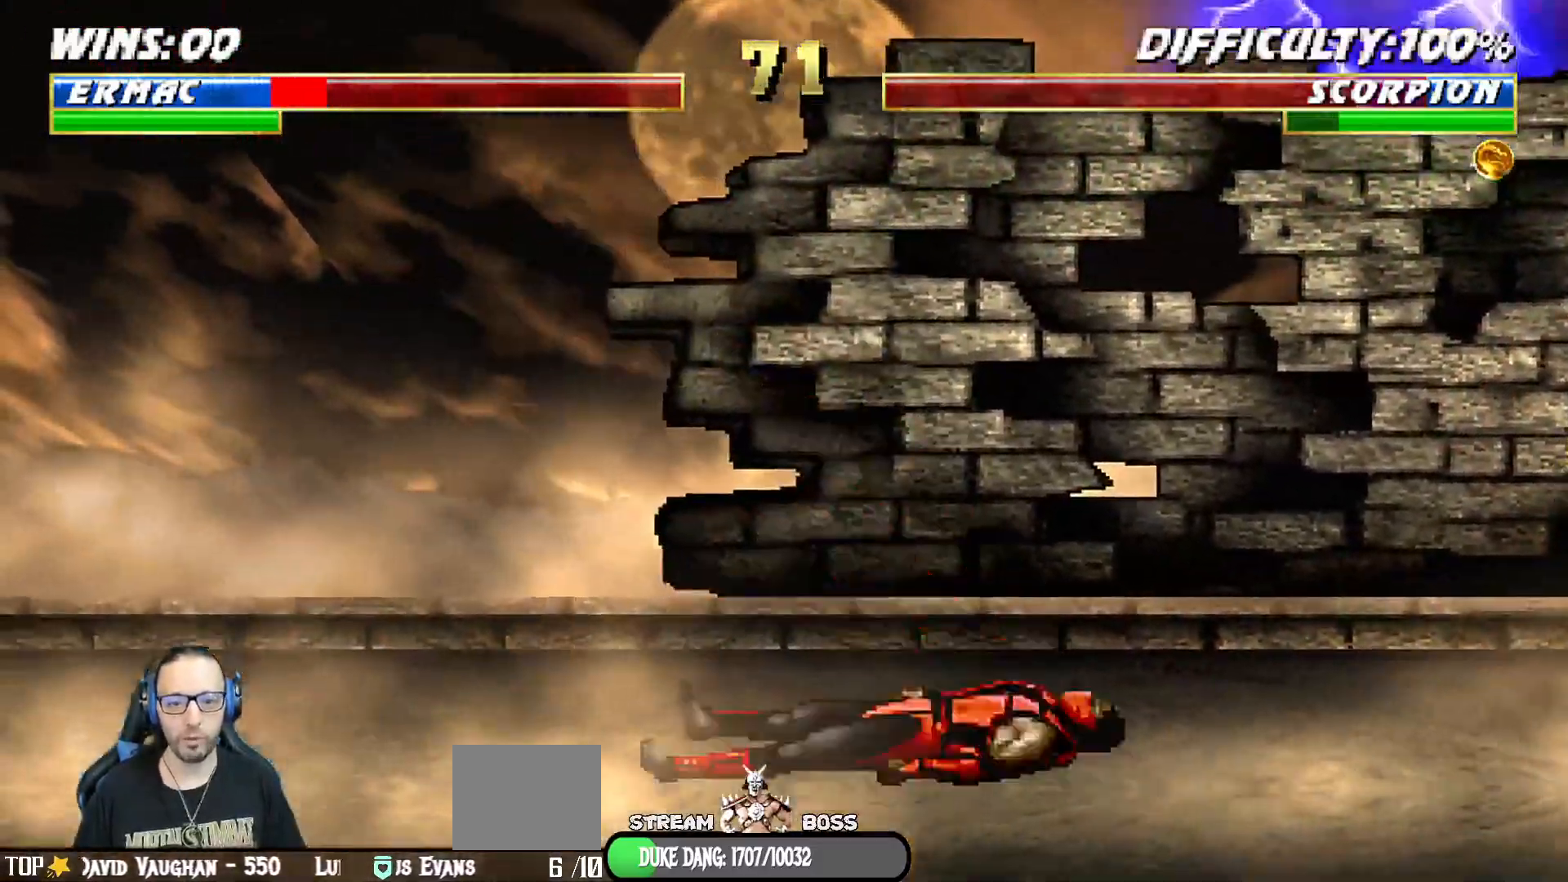
{"buttons": ["L1", "R1", "DPAD_RIGHT"], "left_stick": "center", "events": [[333, "DPAD_DOWN", "up"], [367, "DPAD_DOWN", "down"], [433, "DPAD_DOWN", "up"]]}
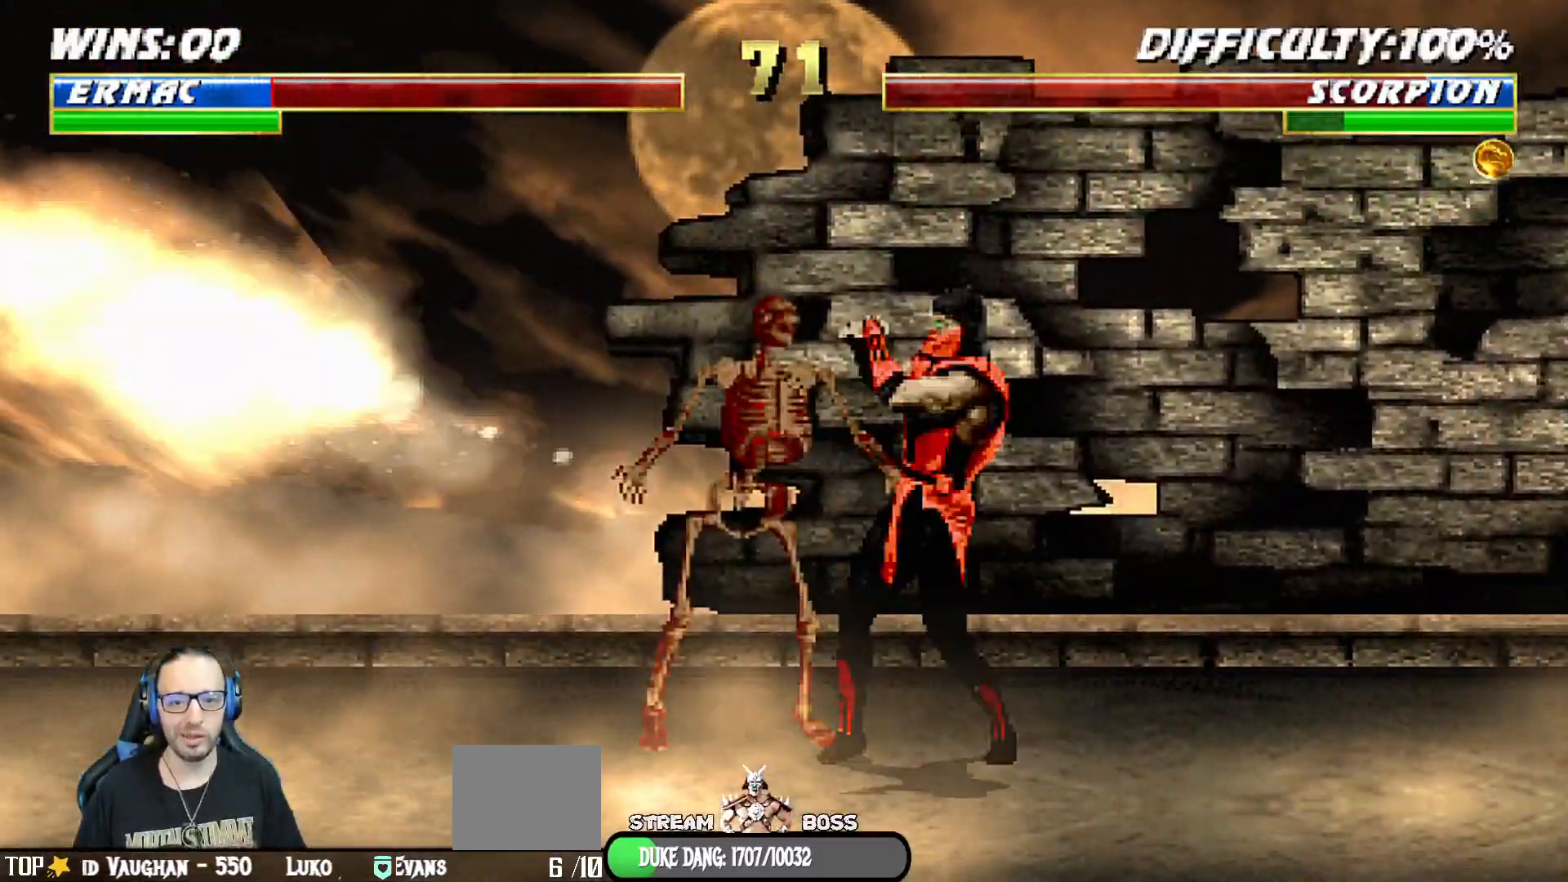
{"buttons": [], "left_stick": "center", "events": [[33, "L1", "up"], [50, "DPAD_RIGHT", "up"], [450, "R1", "up"]]}
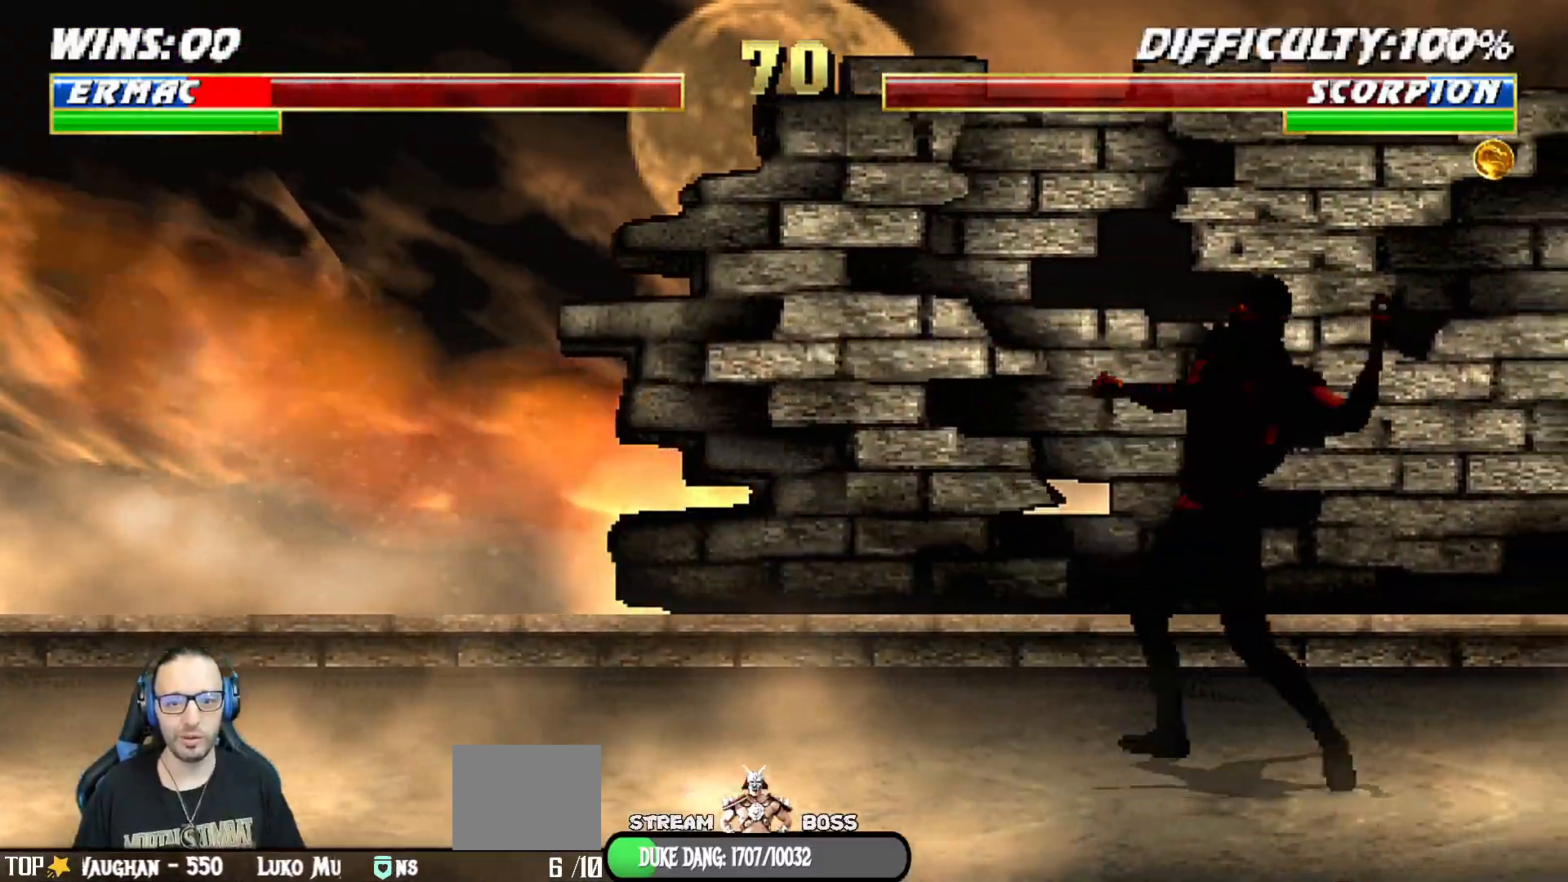
{"buttons": ["R1"], "left_stick": "center", "events": [[100, "DPAD_DOWN", "down"], [117, "DPAD_RIGHT", "down"], [150, "CROSS", "down"], [167, "DPAD_DOWN", "up"], [217, "CROSS", "up"], [267, "DPAD_RIGHT", "up"], [283, "CROSS", "down"], [433, "CROSS", "up"], [467, "R1", "down"]]}
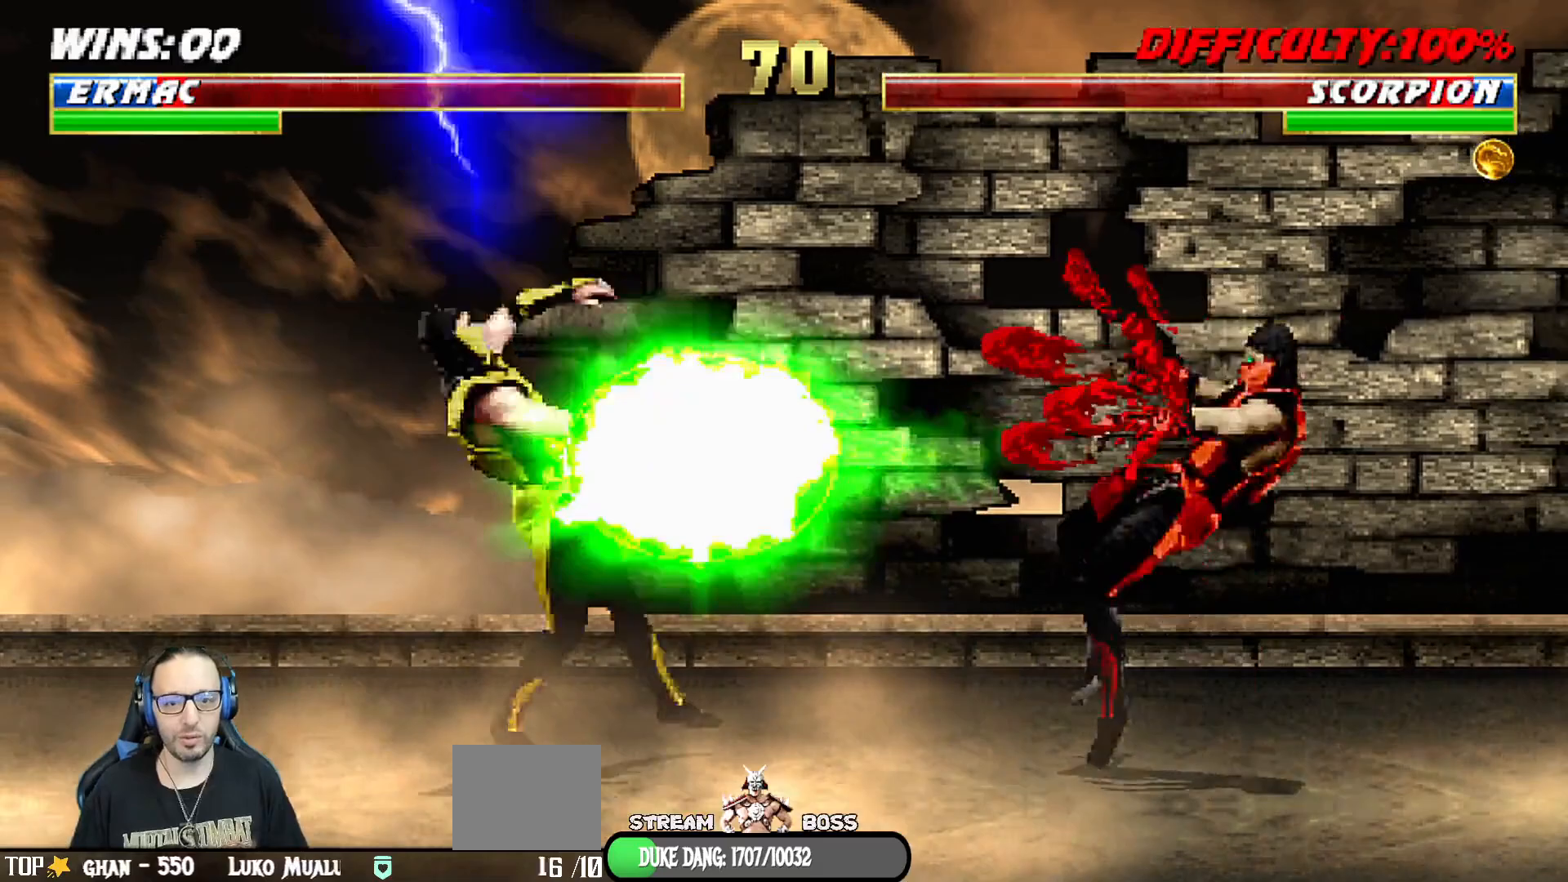
{"buttons": ["L1", "DPAD_UP", "DPAD_LEFT"], "left_stick": "center", "events": [[183, "R1", "up"], [333, "L1", "down"], [350, "L1", "up"], [467, "L1", "down"], [483, "DPAD_LEFT", "down"], [483, "DPAD_UP", "down"]]}
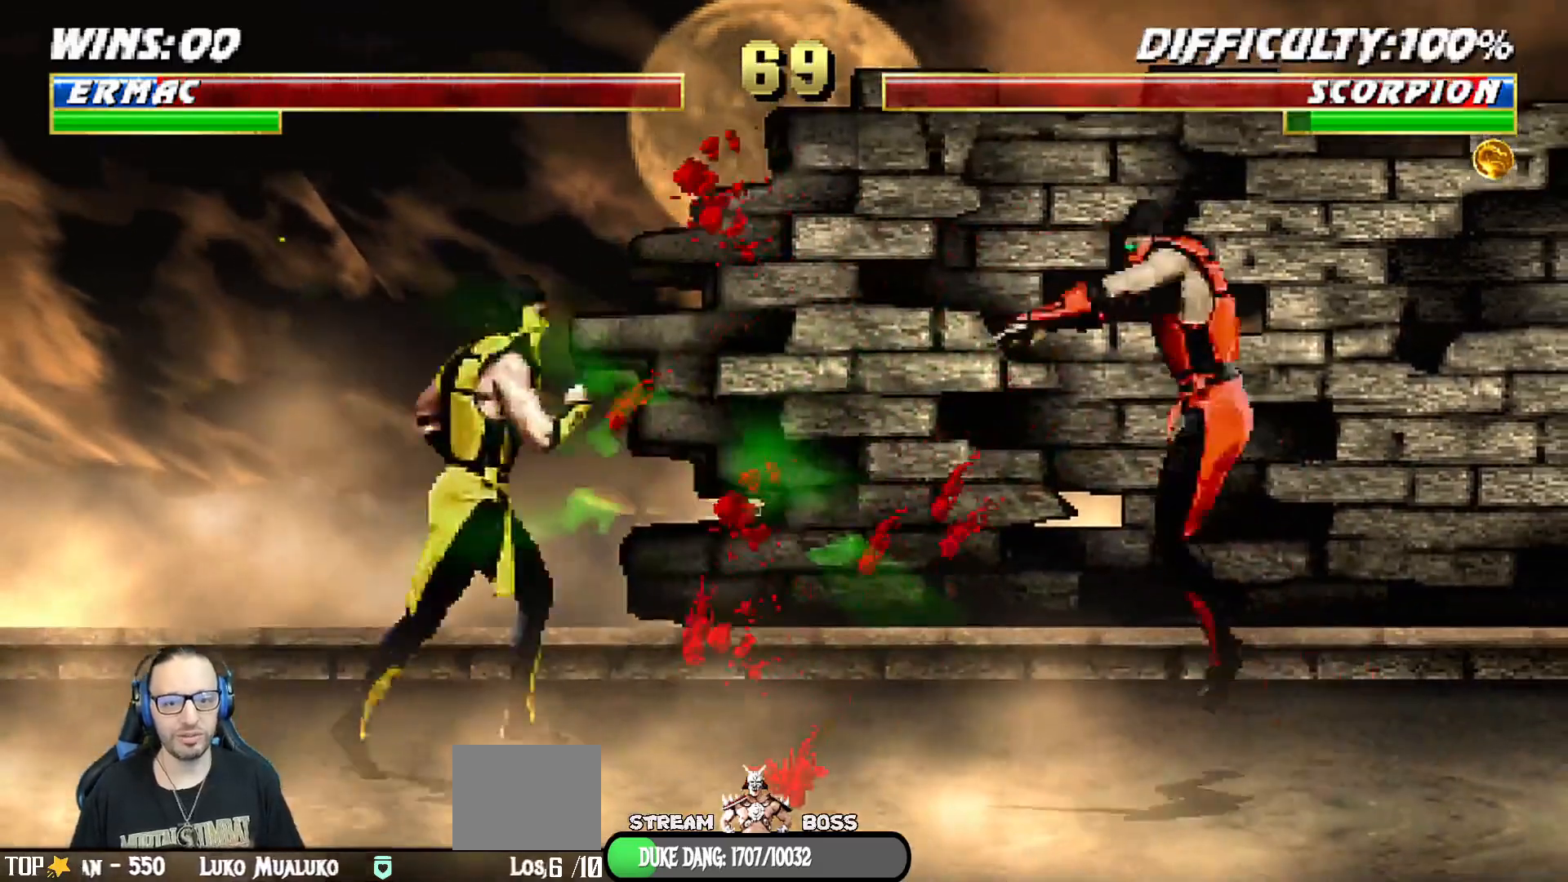
{"buttons": ["SQUARE", "L1"], "left_stick": "down", "events": [[283, "DPAD_LEFT", "up"], [317, "DPAD_RIGHT", "down"], [317, "DPAD_UP", "up"], [433, "SQUARE", "down"], [483, "DPAD_RIGHT", "up"], [500, "left_stick", "down"]]}
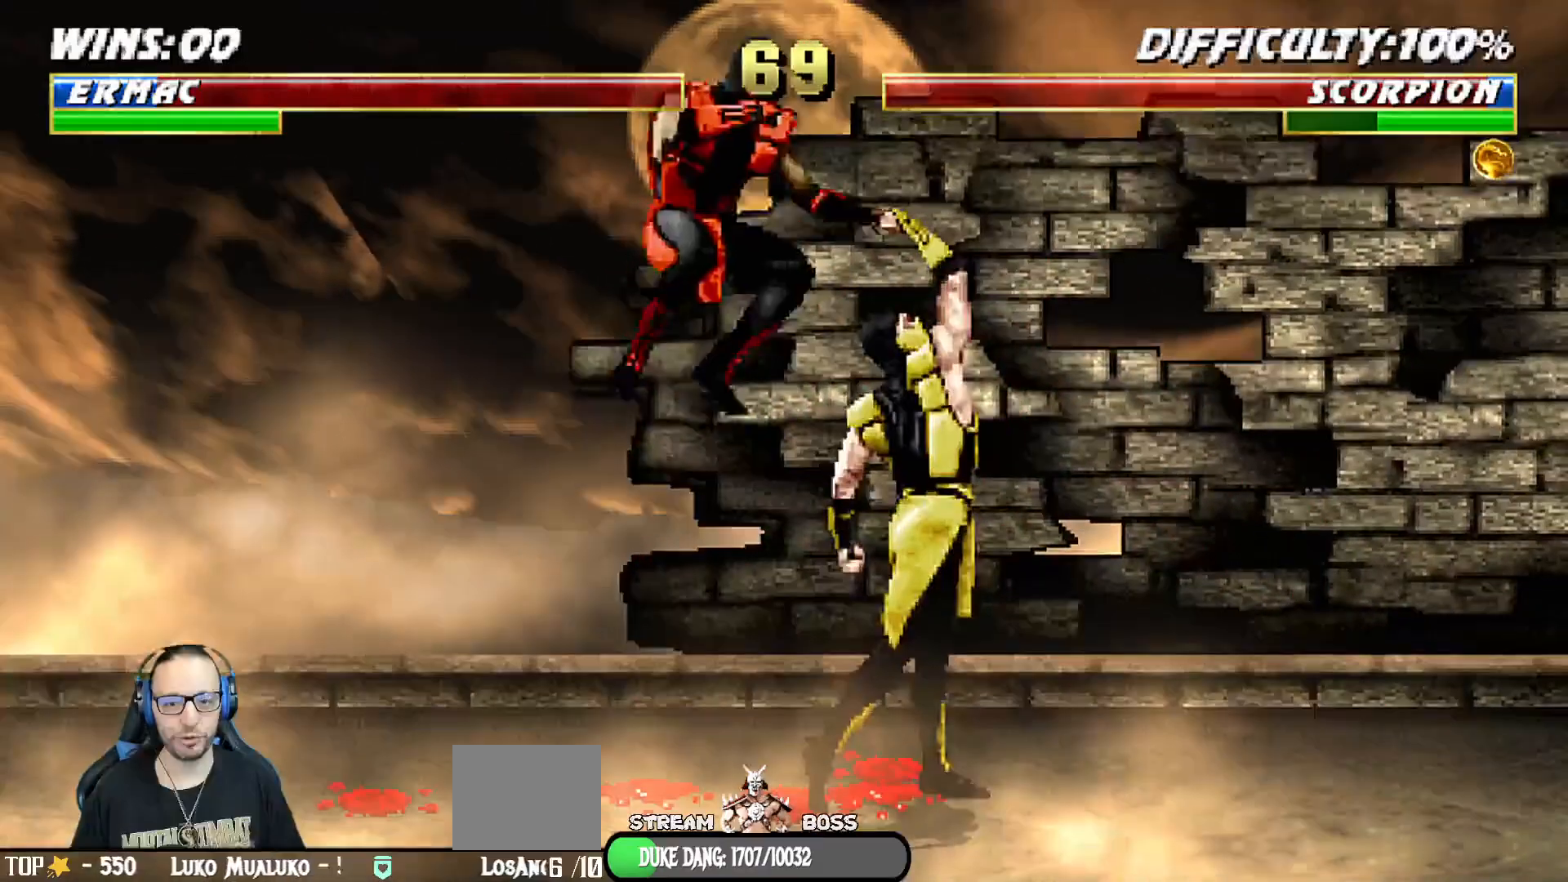
{"buttons": [], "left_stick": "center"}